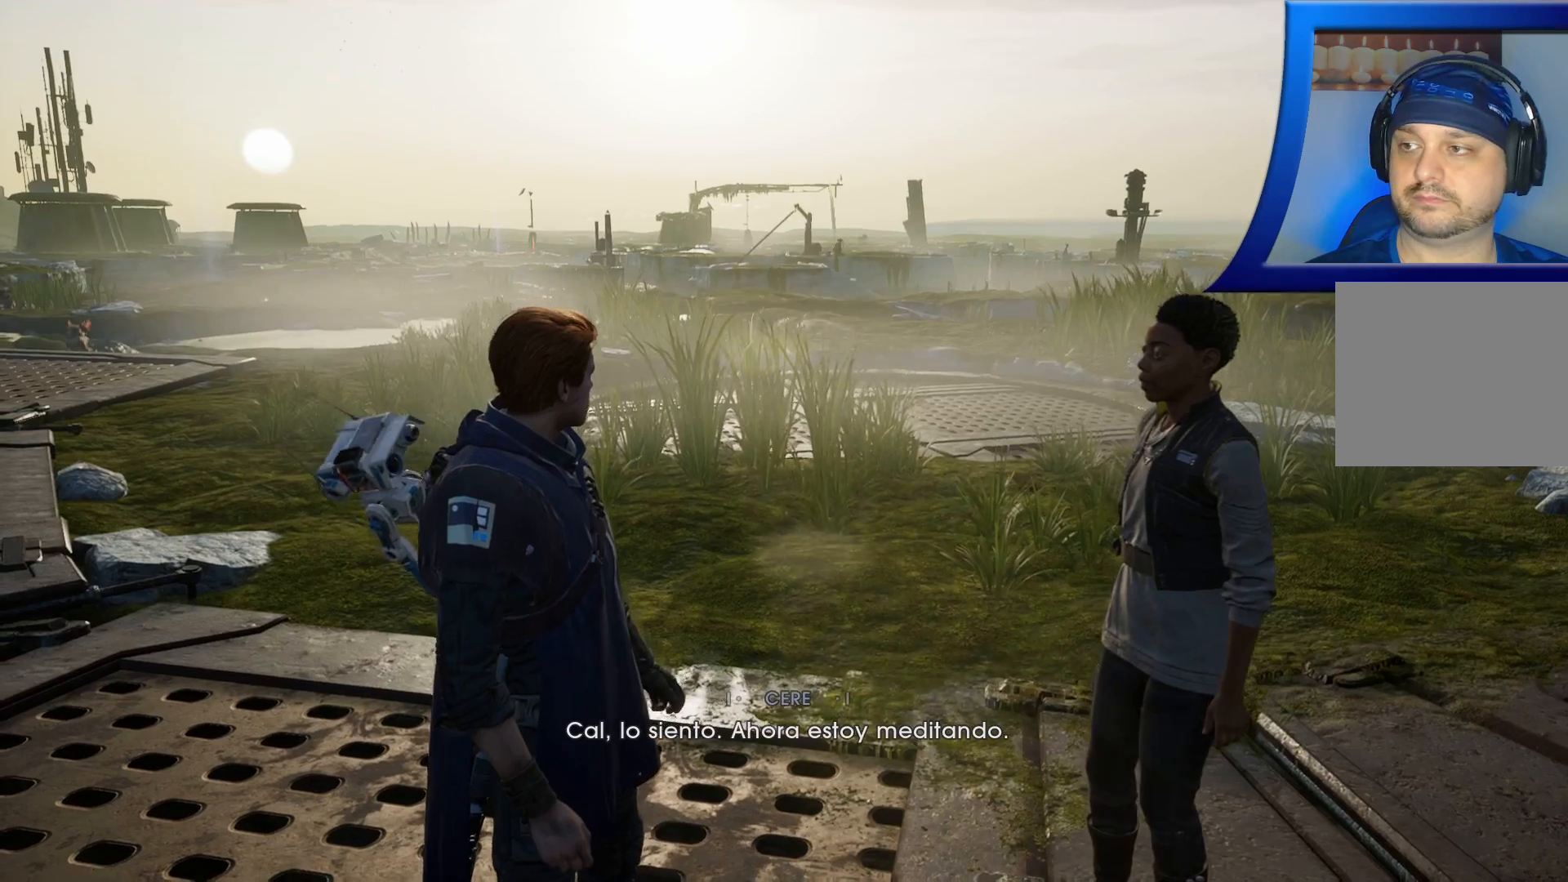
Gameplay with a controller (Xbox layout); each line is a JSON object with the inputs held at the frame after it. "events" lists button and stick changes between this image and that frame as [ms after this image, input, new state], when the widget could be followed in between.
{"buttons": [], "left_stick": "center", "right_stick": "center", "events": []}
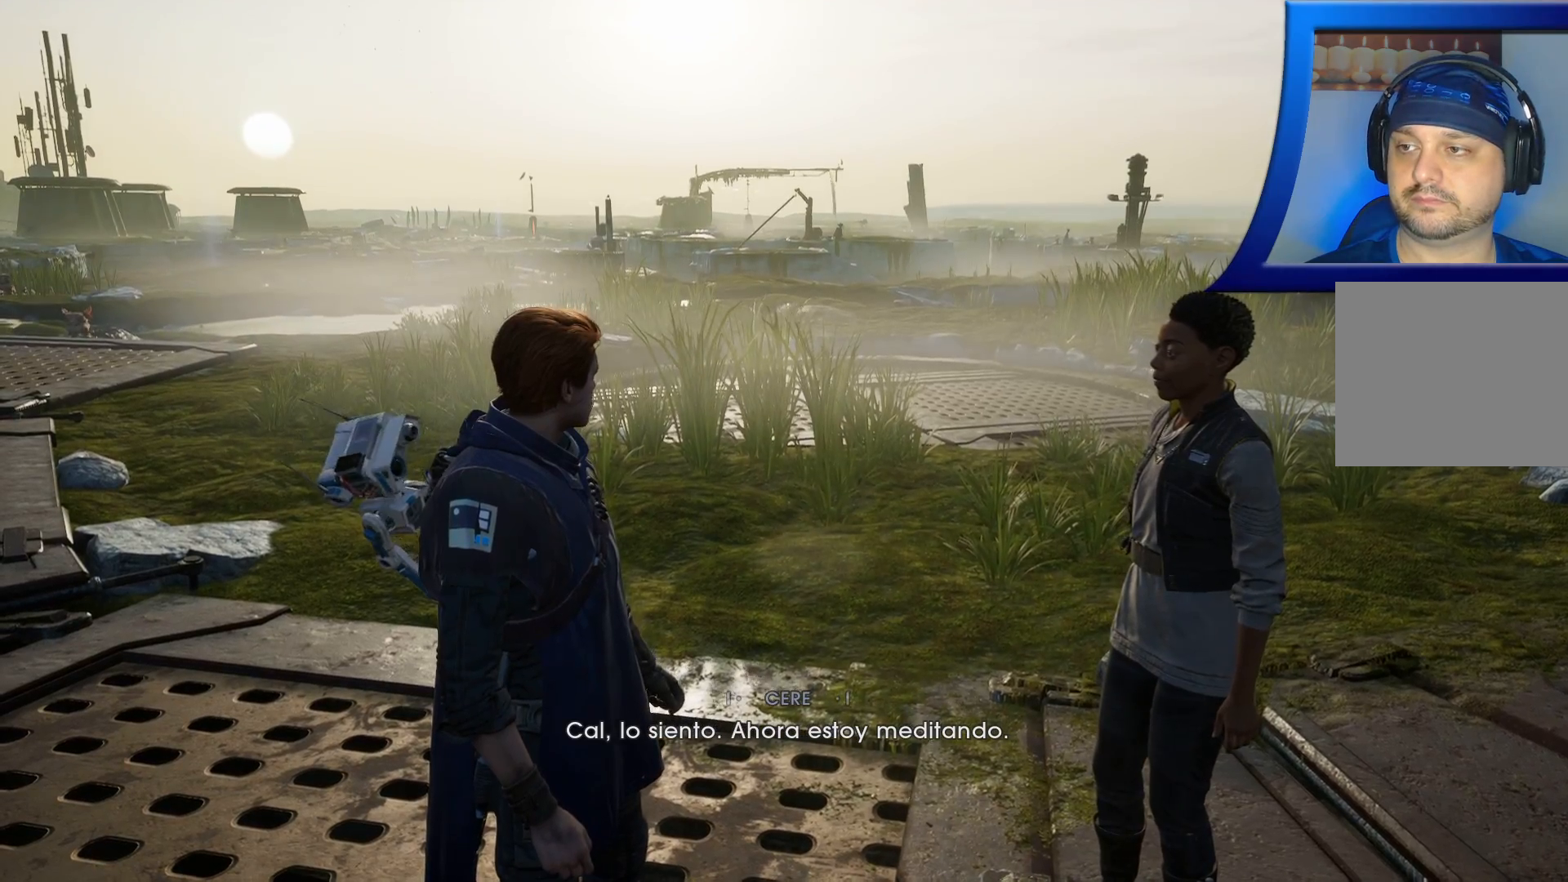
{"buttons": [], "left_stick": "center", "right_stick": "center", "events": []}
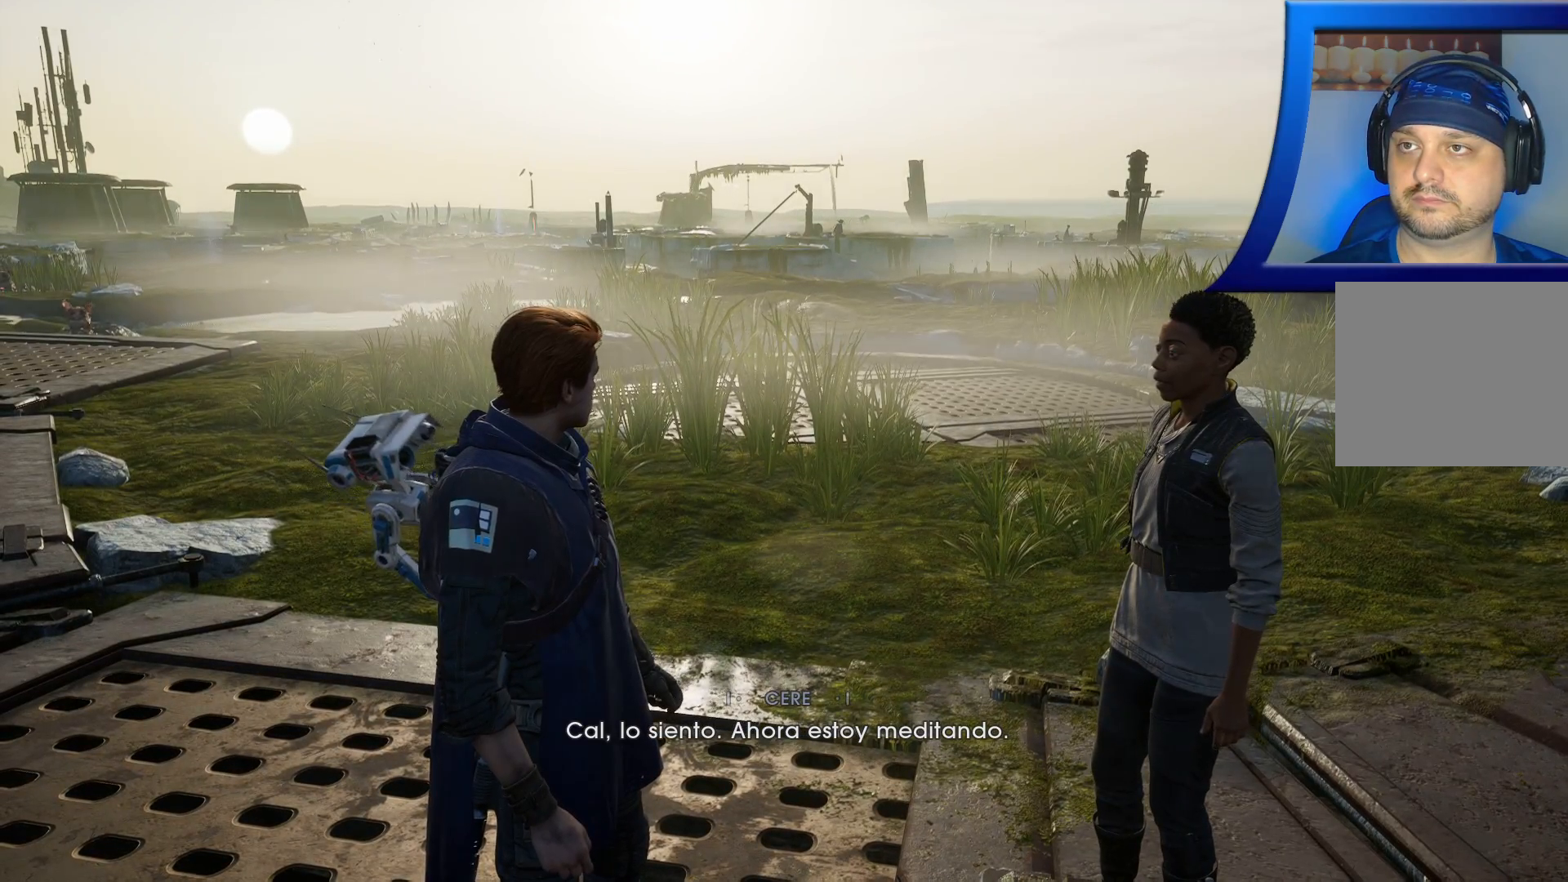
{"buttons": [], "left_stick": "center", "right_stick": "center", "events": []}
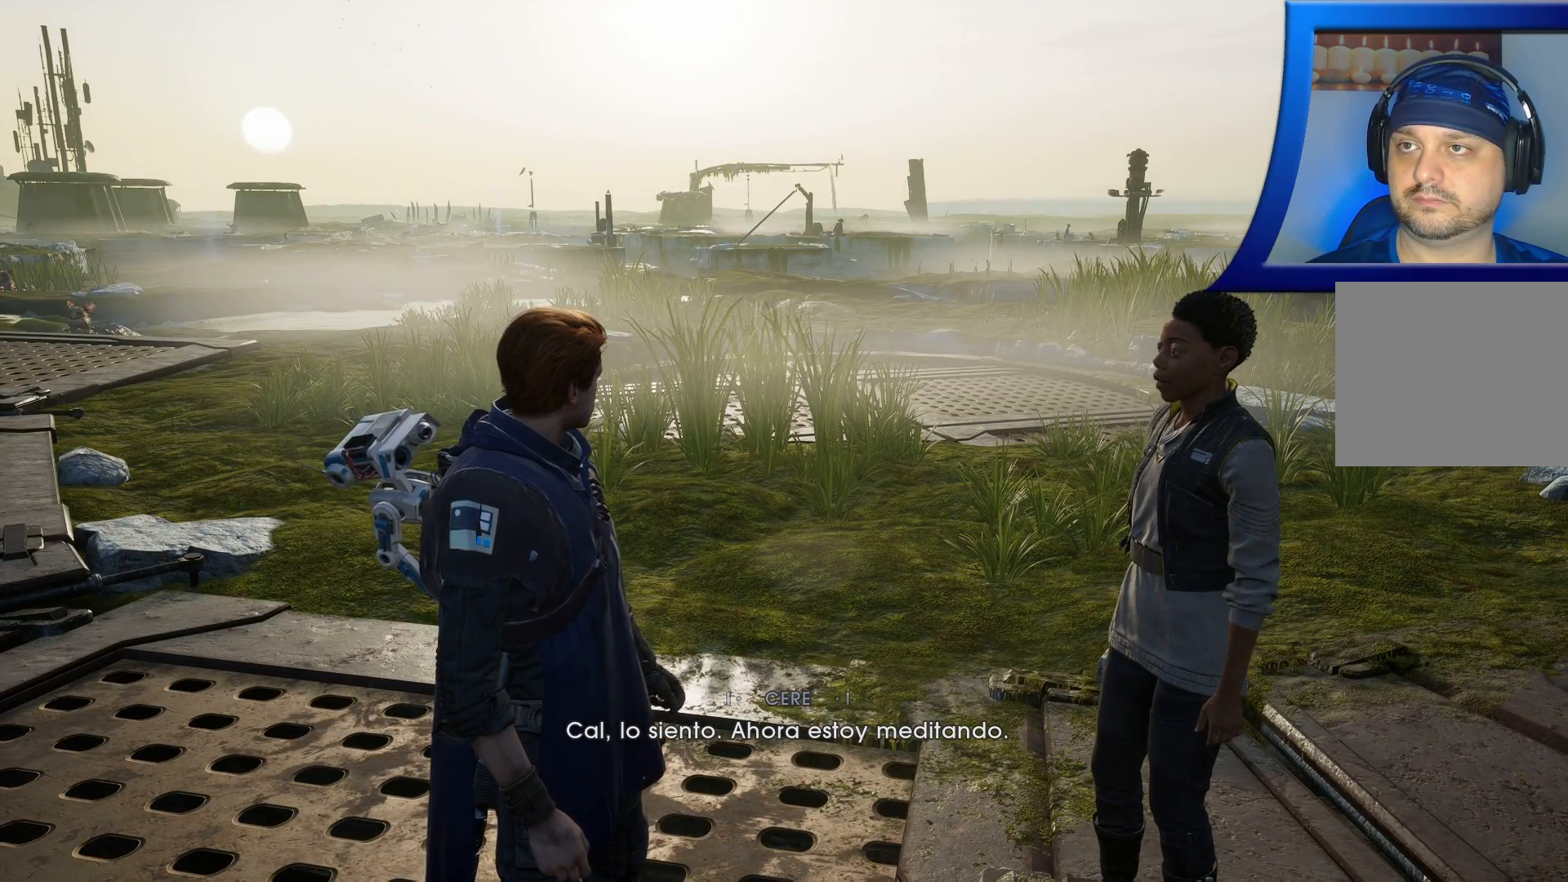
{"buttons": [], "left_stick": "center", "right_stick": "center", "events": []}
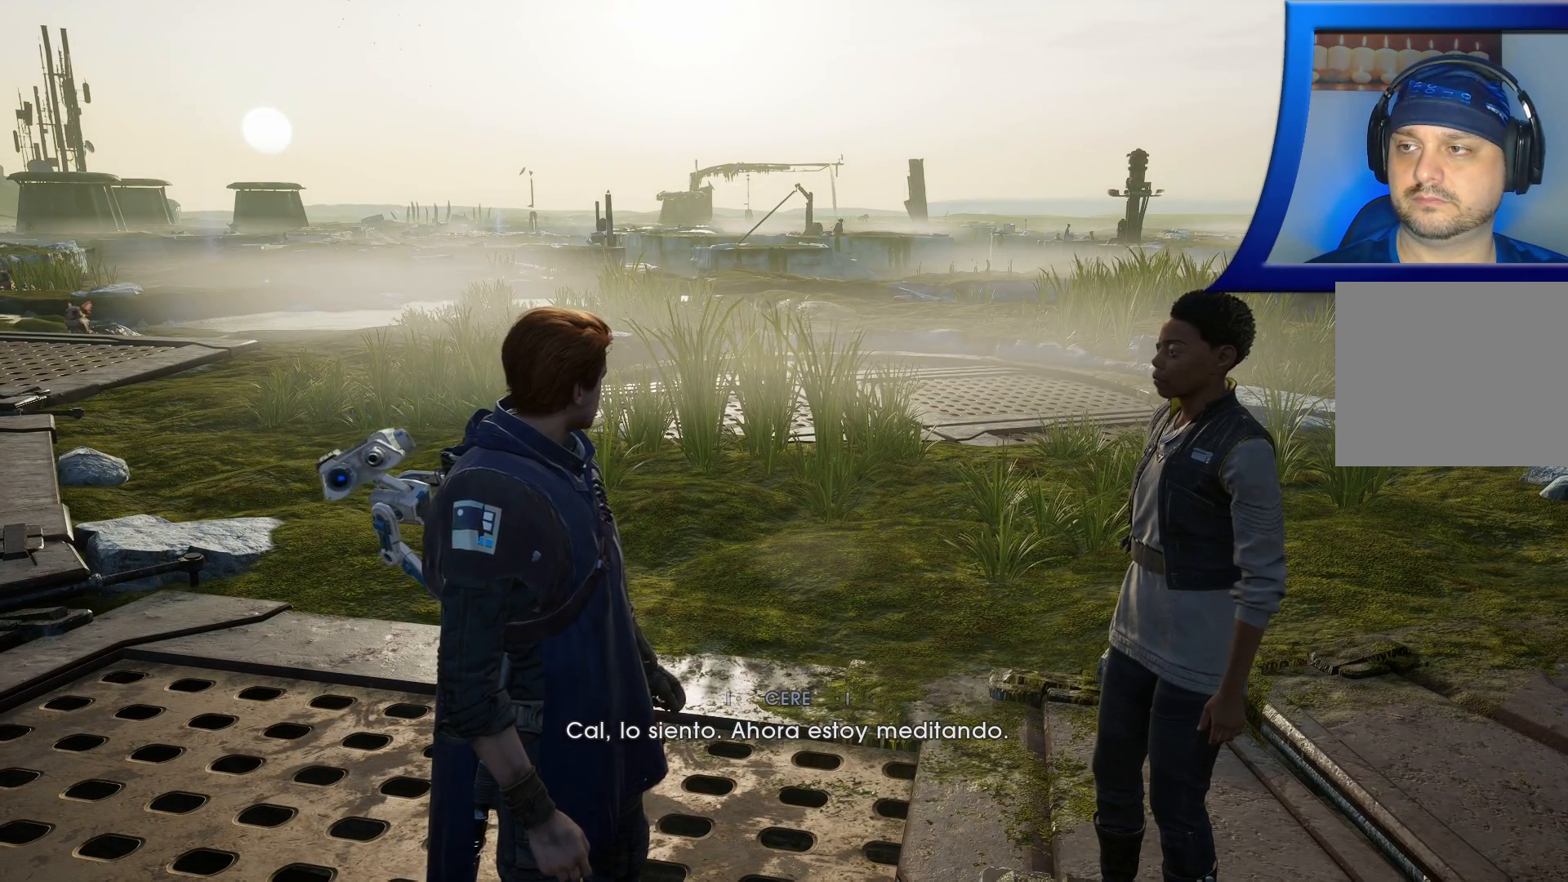
{"buttons": [], "left_stick": "center", "right_stick": "center", "events": []}
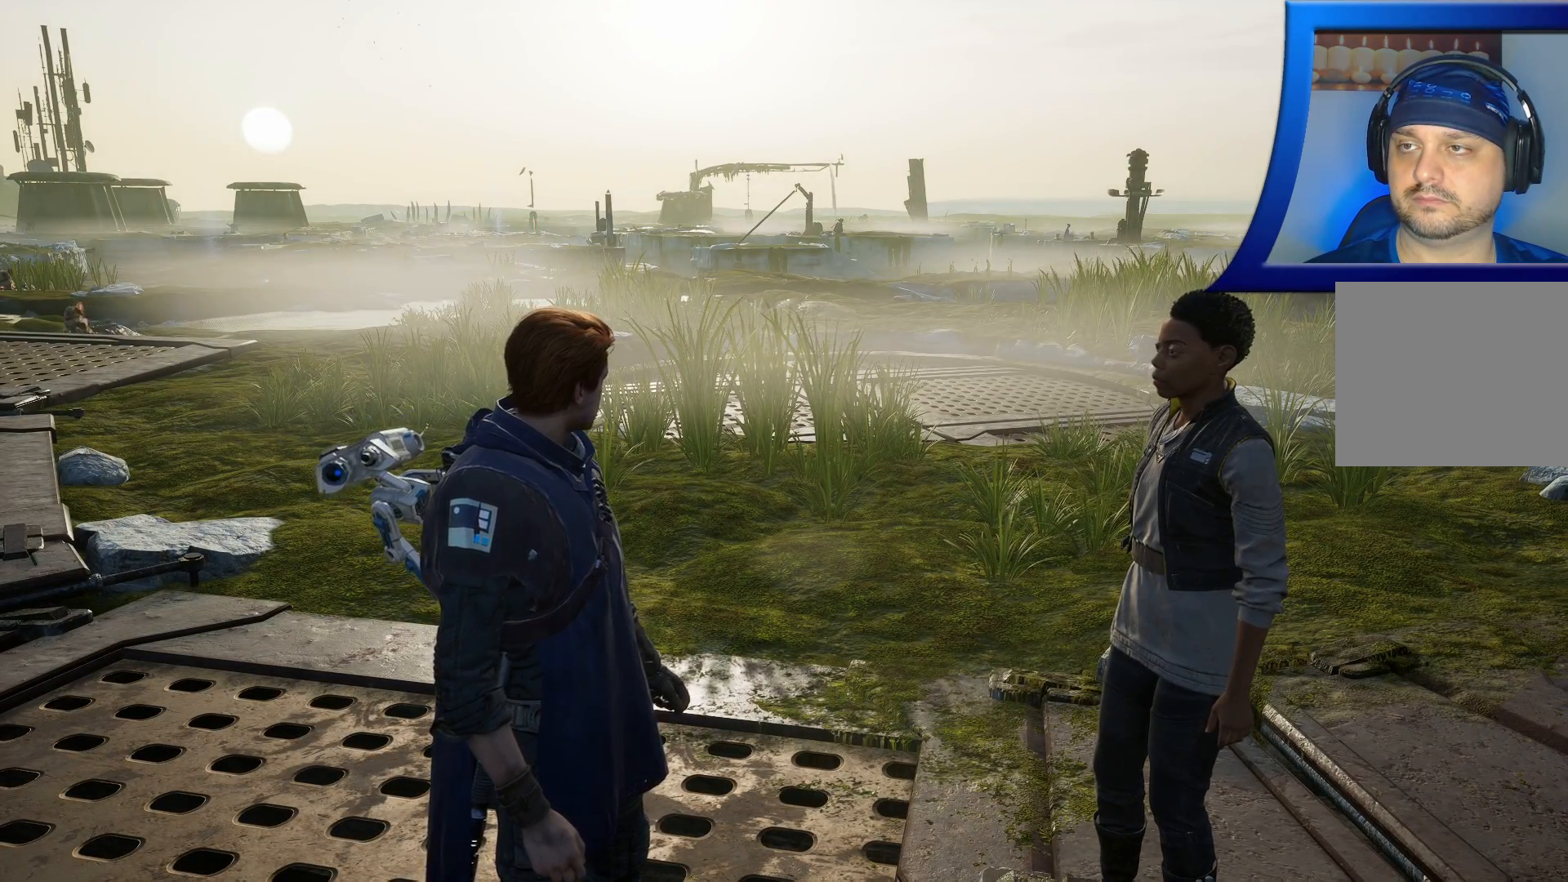
{"buttons": [], "left_stick": "center", "right_stick": "right", "events": [[300, "right_stick", "right"]]}
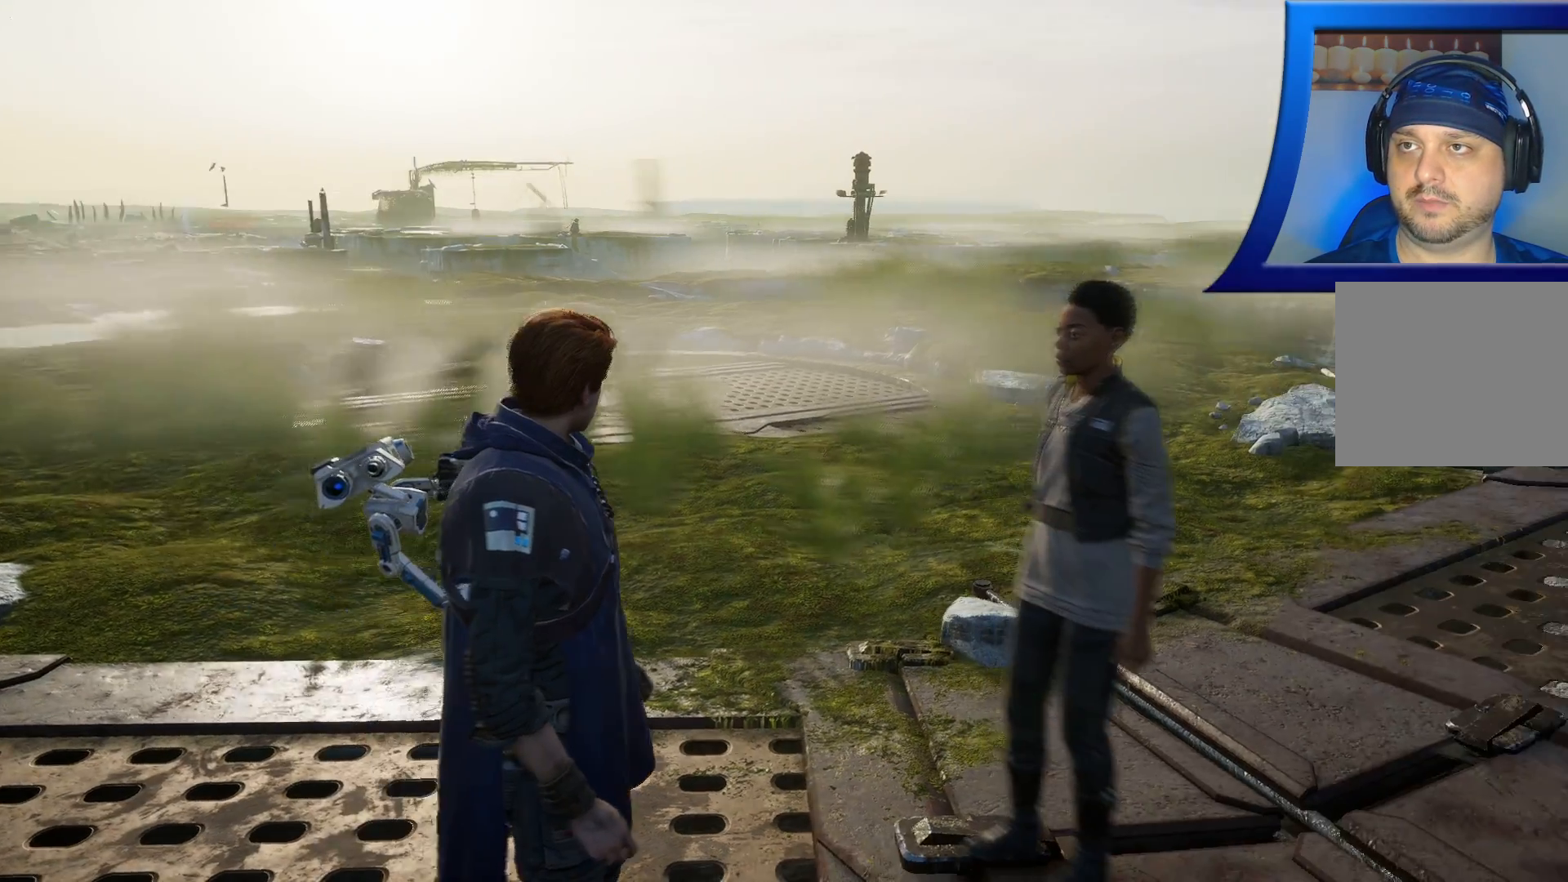
{"buttons": [], "left_stick": "down-right", "right_stick": "center", "events": [[167, "left_stick", "down-right"], [317, "right_stick", "down-right"], [500, "right_stick", "center"]]}
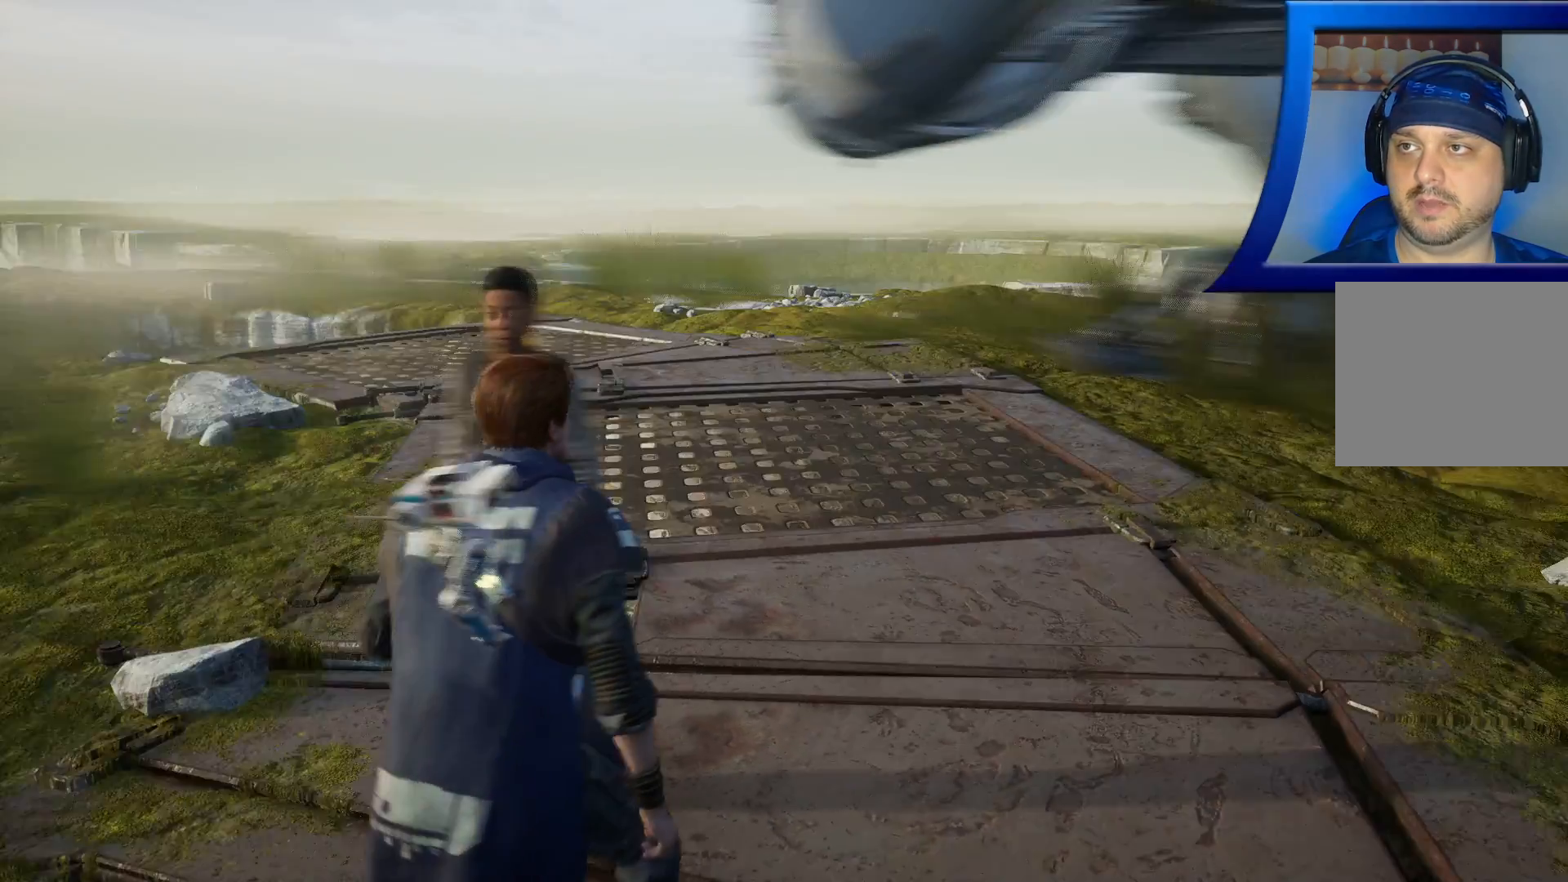
{"buttons": [], "left_stick": "up", "right_stick": "center", "events": [[50, "left_stick", "right"], [217, "left_stick", "up-right"], [317, "left_stick", "up"]]}
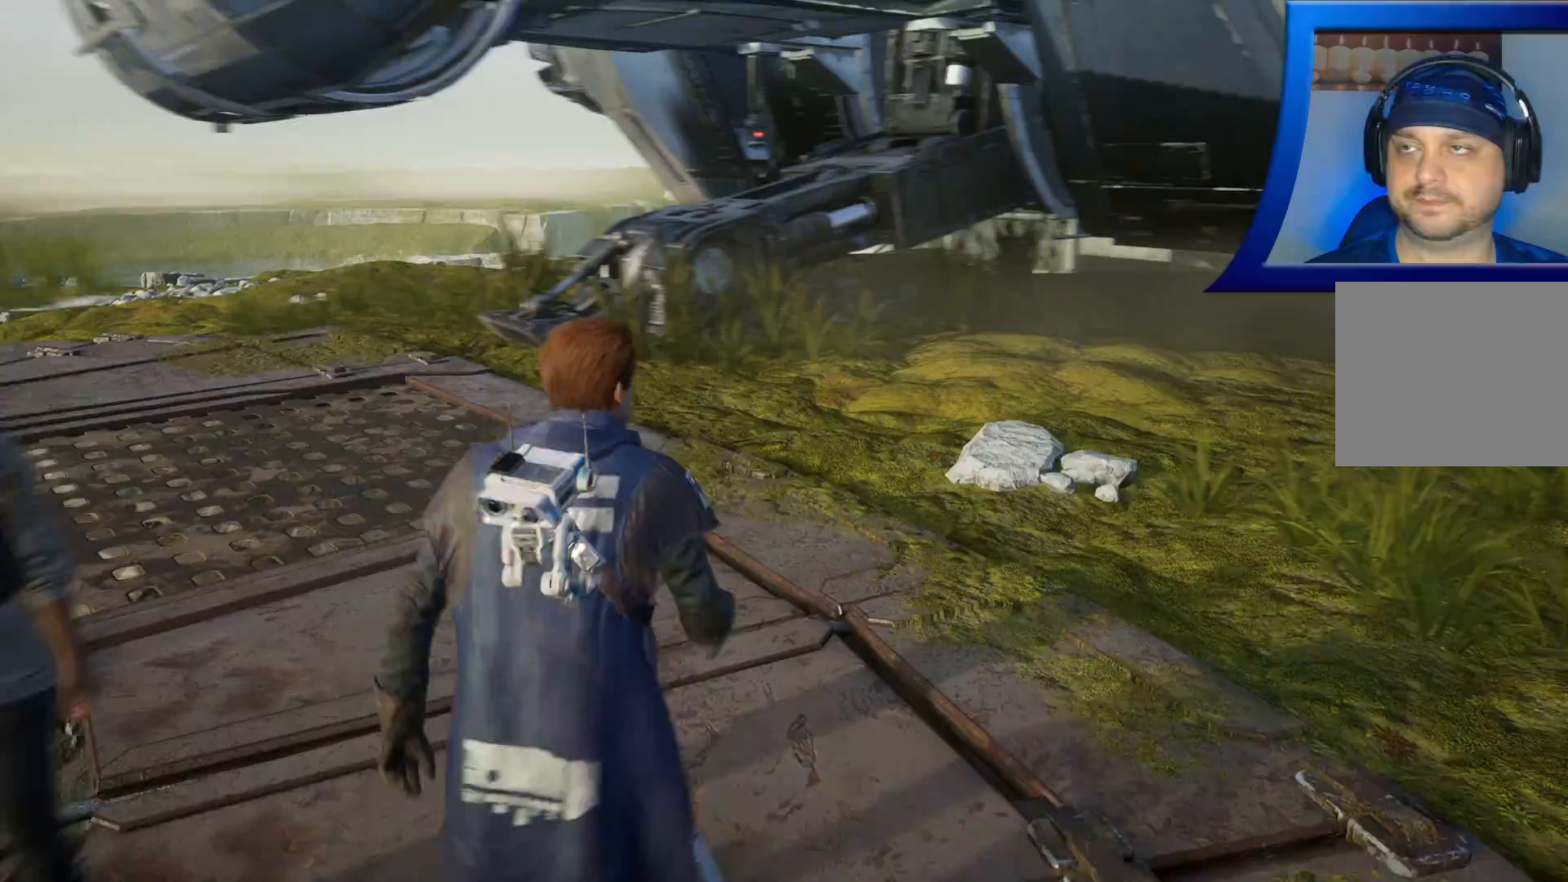
{"buttons": [], "left_stick": "up", "right_stick": "up-left", "events": [[83, "L3", "down"], [150, "right_stick", "left"], [283, "L3", "up"], [450, "right_stick", "up-left"]]}
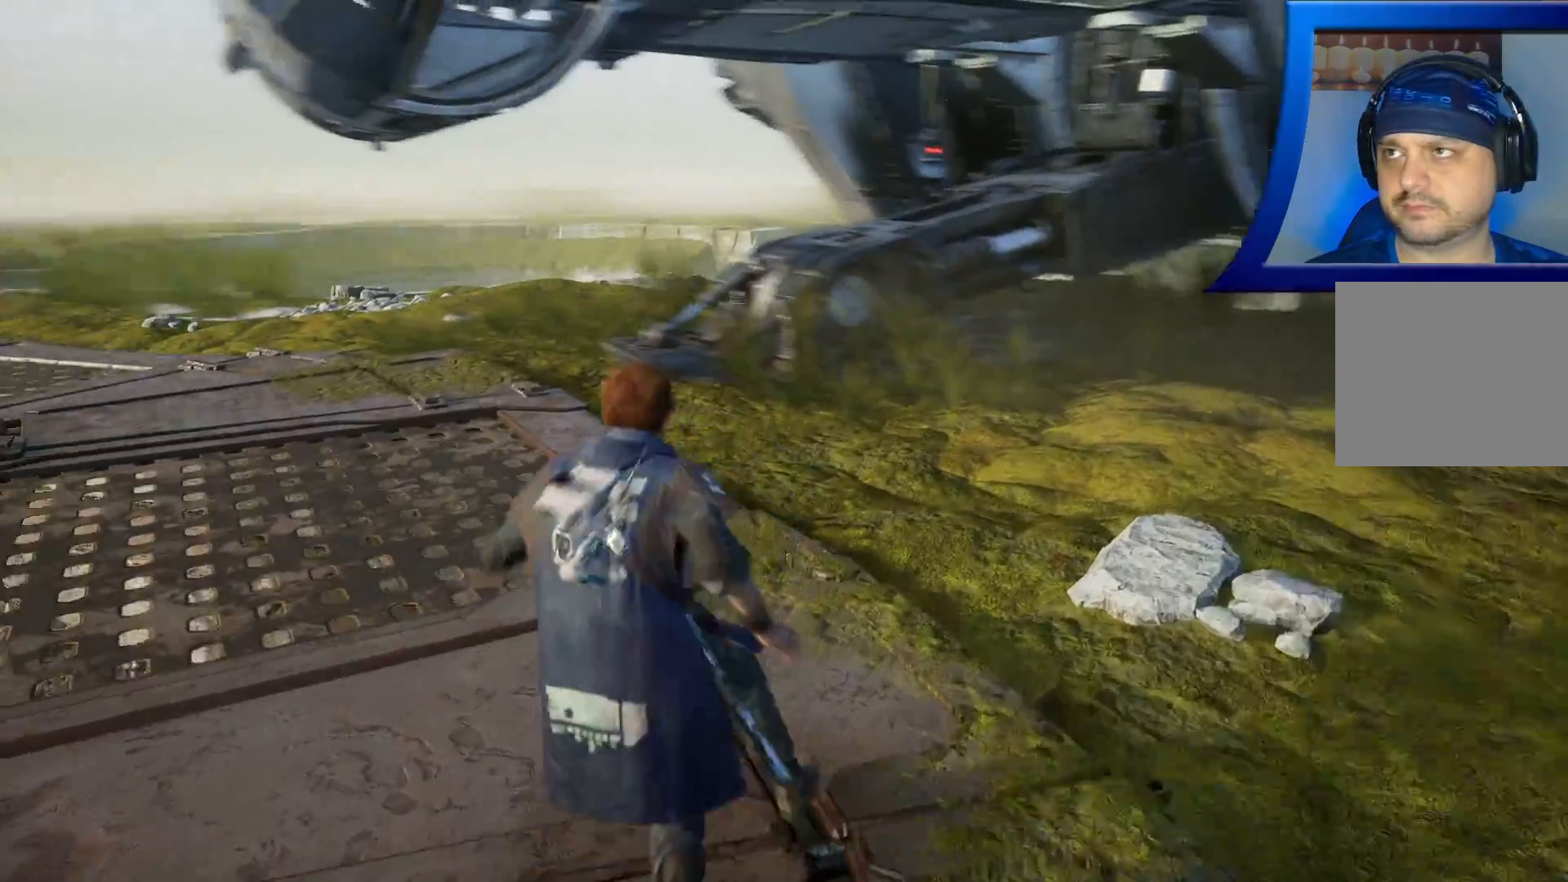
{"buttons": [], "left_stick": "up", "right_stick": "left", "events": [[183, "right_stick", "center"], [333, "right_stick", "left"]]}